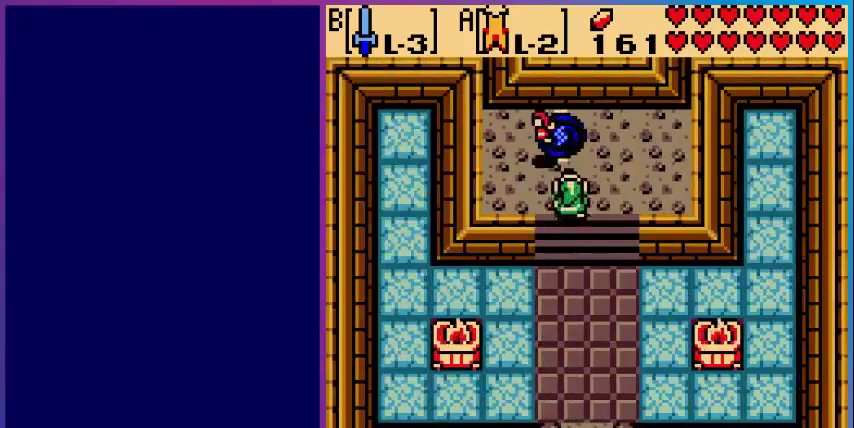
Gameplay with a controller (Nintendo layout); each line is a JSON object with the inputs held at the frame after it. "events" lists button and stick changes between this image and that frame as [ms after this image, input, new state], when the widget could be followed in between. Not read: L3 R3.
{"buttons": ["DPAD_UP"], "events": []}
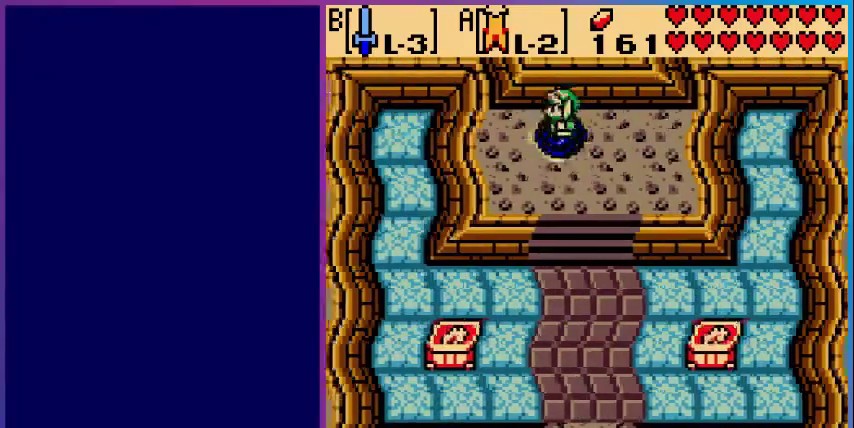
{"buttons": [], "events": [[120, "DPAD_UP", "up"]]}
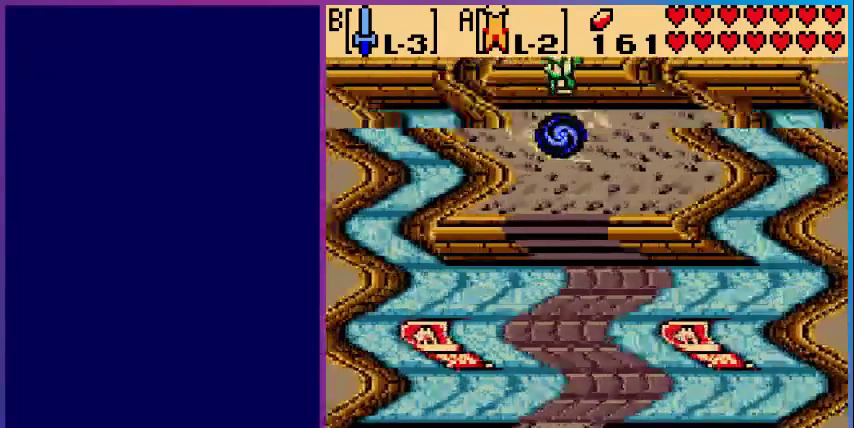
{"buttons": [], "events": []}
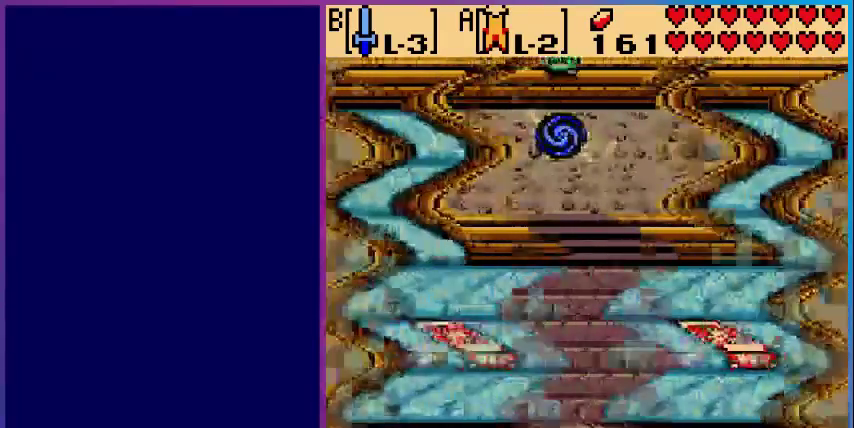
{"buttons": [], "events": []}
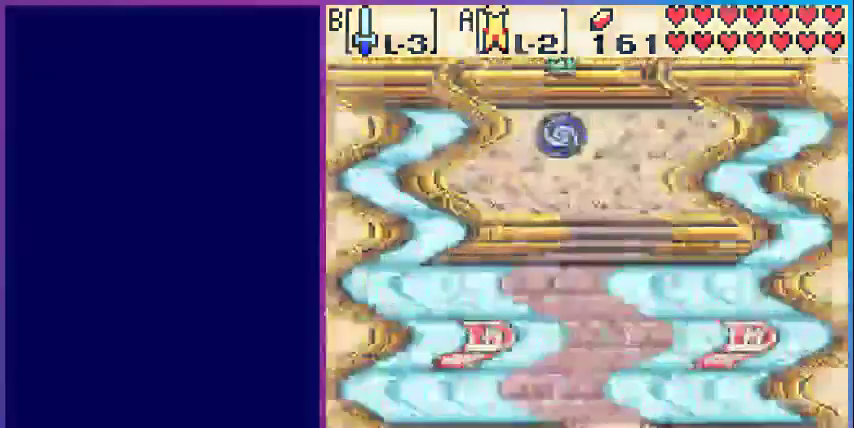
{"buttons": [], "events": []}
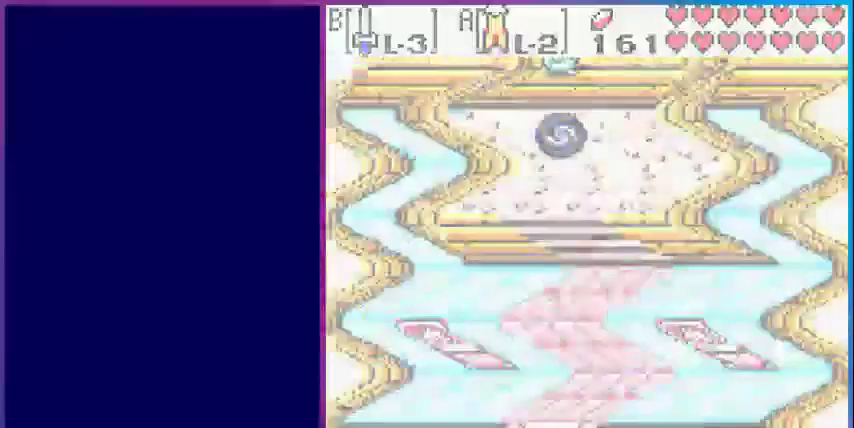
{"buttons": [], "events": []}
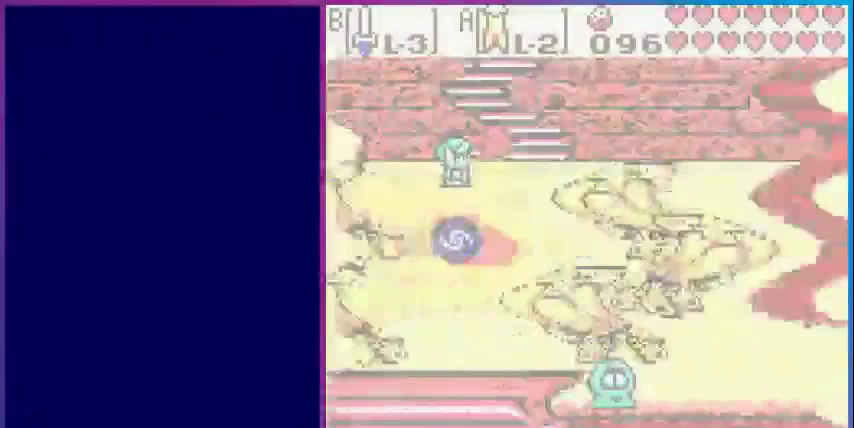
{"buttons": [], "events": []}
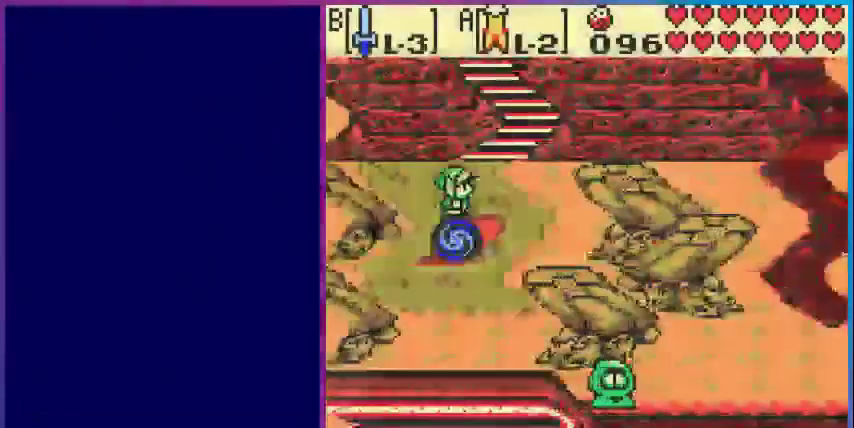
{"buttons": [], "events": []}
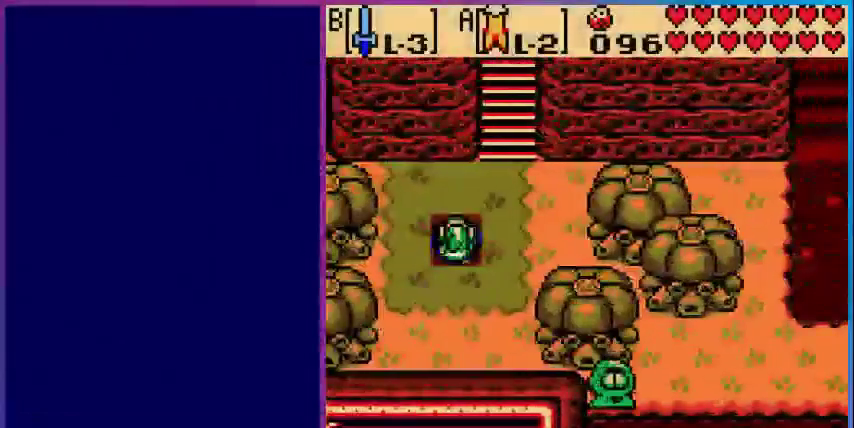
{"buttons": ["DPAD_UP"], "events": [[320, "DPAD_UP", "down"]]}
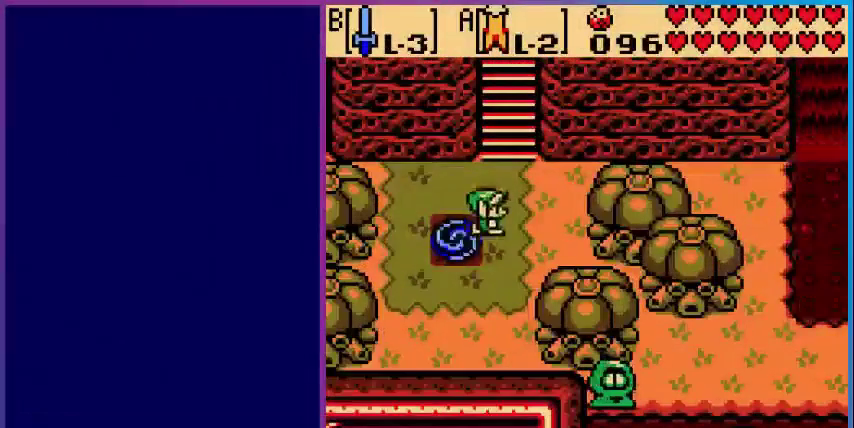
{"buttons": ["DPAD_UP"], "events": []}
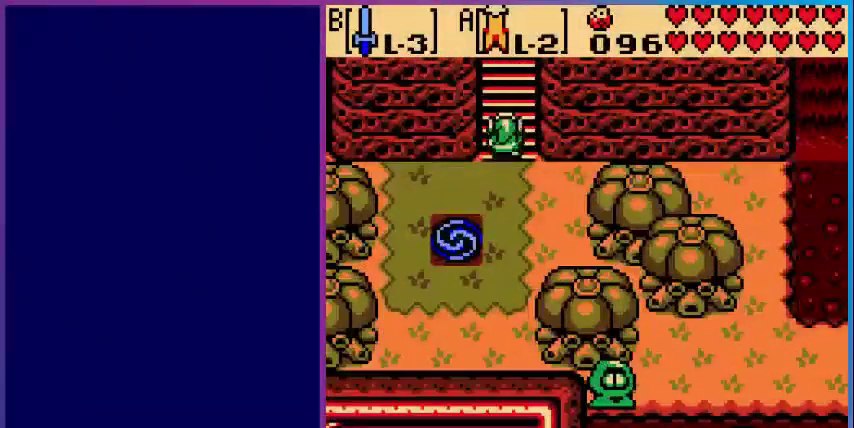
{"buttons": ["DPAD_UP"], "events": []}
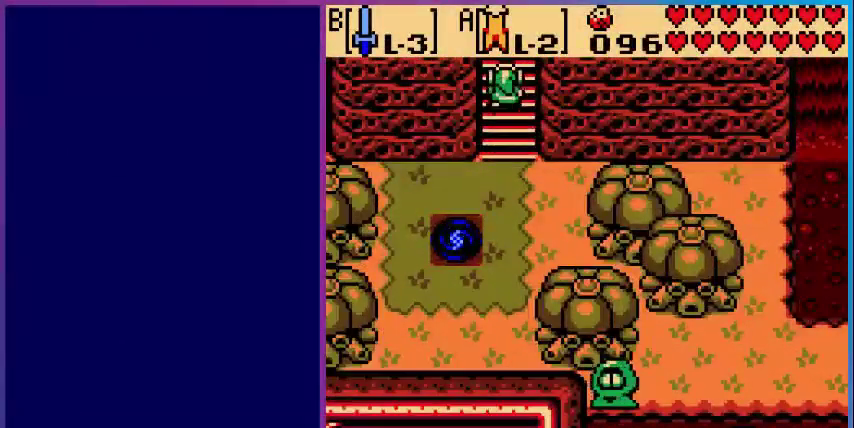
{"buttons": [], "events": [[480, "DPAD_UP", "up"]]}
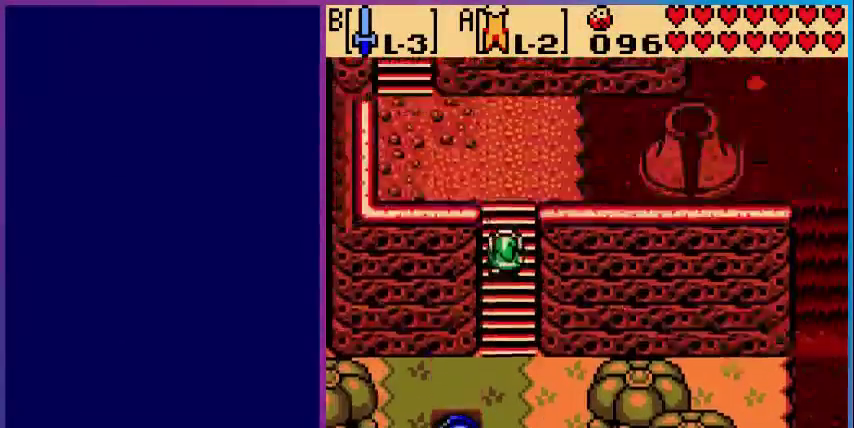
{"buttons": ["DPAD_UP"], "events": [[320, "DPAD_UP", "down"]]}
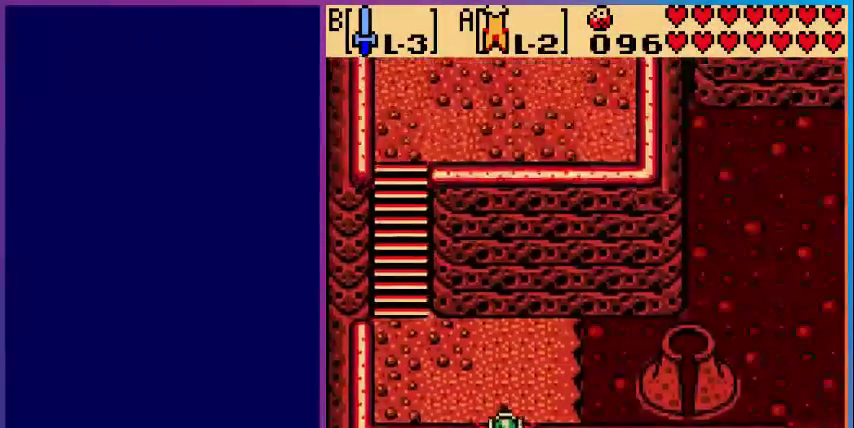
{"buttons": ["DPAD_LEFT"], "events": [[280, "DPAD_LEFT", "down"], [320, "DPAD_UP", "up"]]}
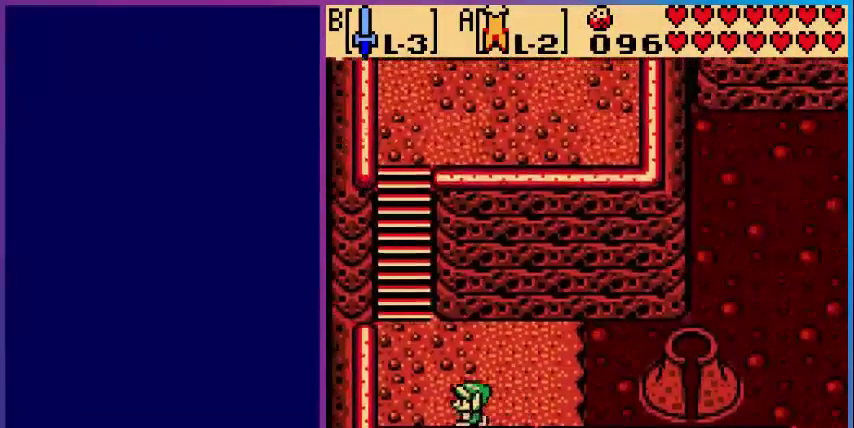
{"buttons": ["DPAD_UP"], "events": [[200, "DPAD_UP", "down"], [320, "DPAD_LEFT", "up"]]}
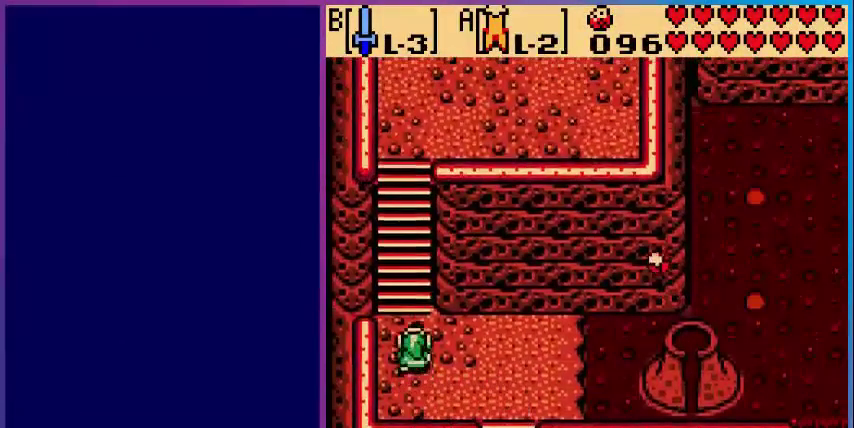
{"buttons": ["A"], "events": [[80, "A", "down"], [320, "DPAD_UP", "up"]]}
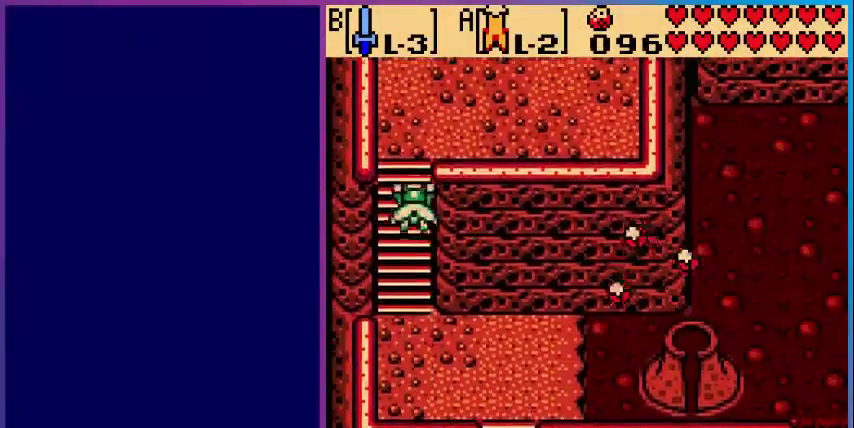
{"buttons": ["A", "DPAD_UP"], "events": [[400, "DPAD_UP", "down"]]}
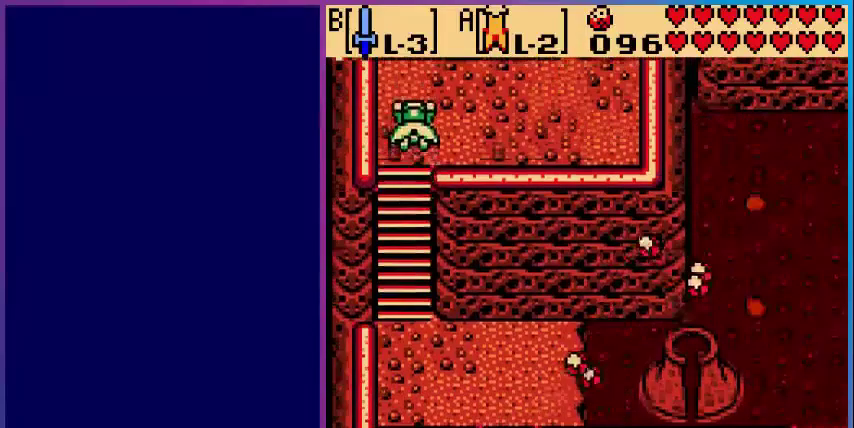
{"buttons": ["DPAD_UP"], "events": [[80, "A", "up"]]}
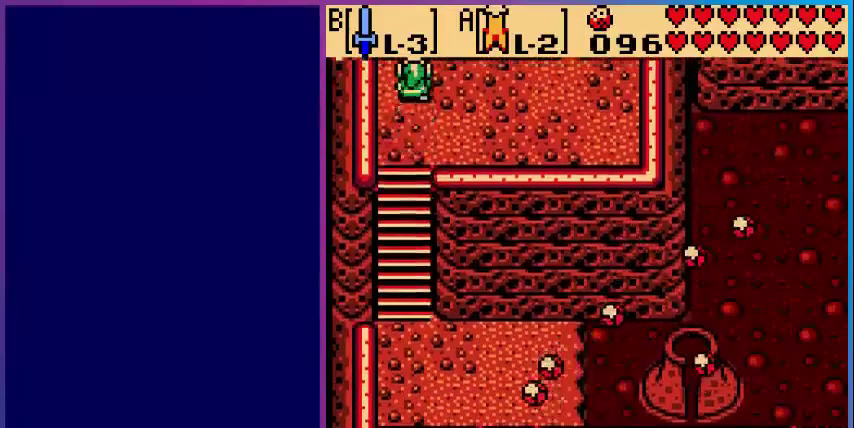
{"buttons": [], "events": [[240, "DPAD_UP", "up"]]}
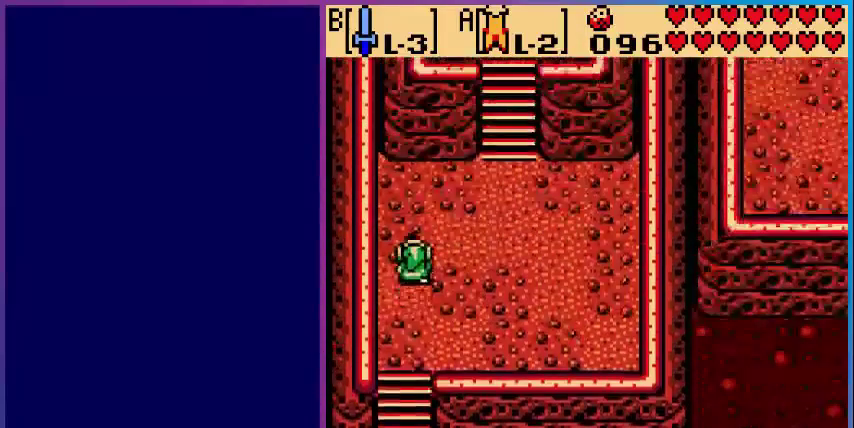
{"buttons": ["DPAD_RIGHT"], "events": [[360, "DPAD_RIGHT", "down"]]}
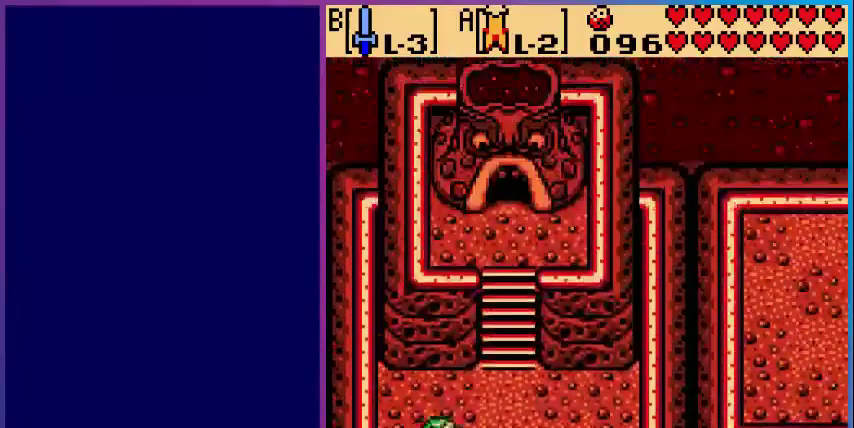
{"buttons": ["DPAD_UP"]}
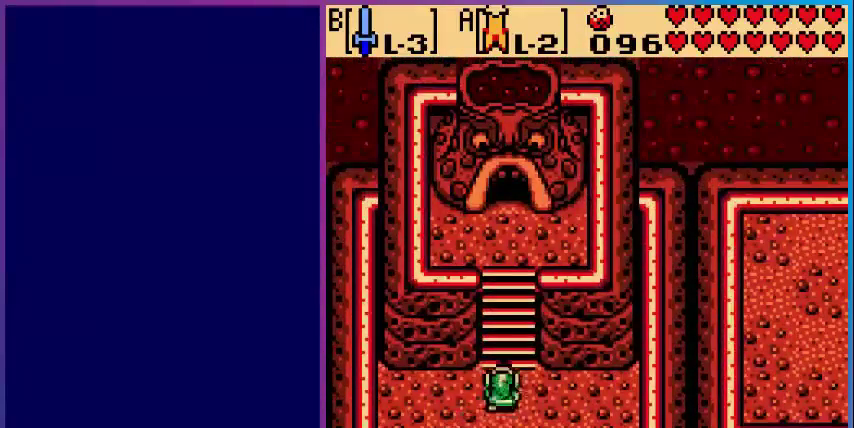
{"buttons": ["A"], "events": [[40, "A", "down"], [80, "DPAD_UP", "up"]]}
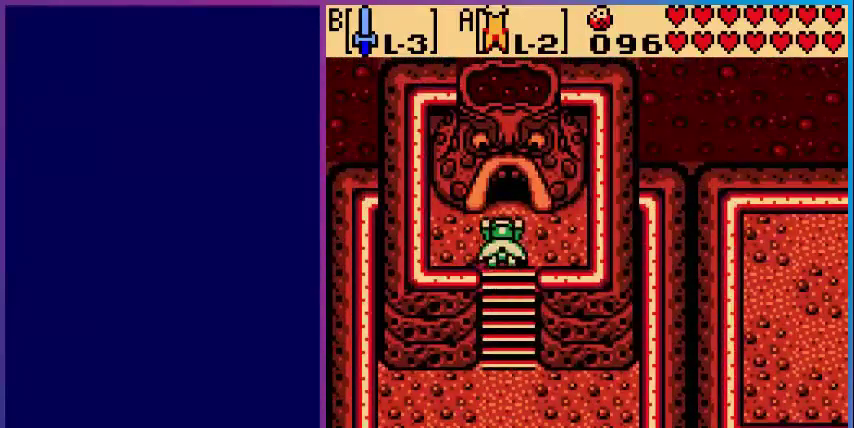
{"buttons": [], "events": [[400, "A", "up"]]}
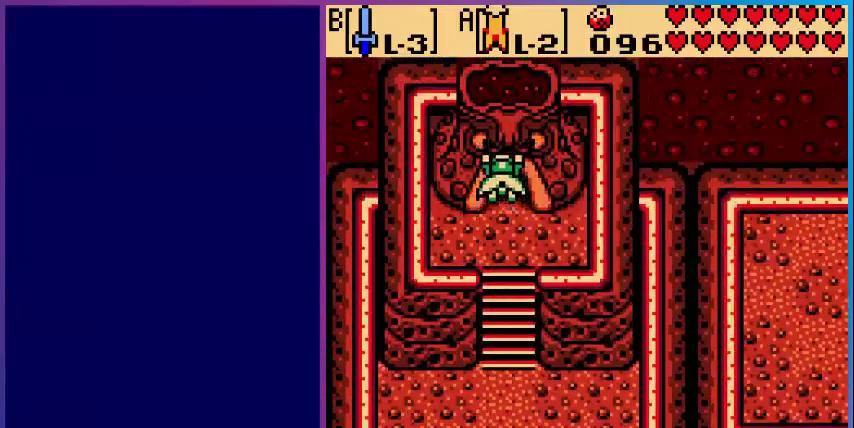
{"buttons": [], "events": [[40, "DPAD_UP", "down"], [400, "DPAD_UP", "up"]]}
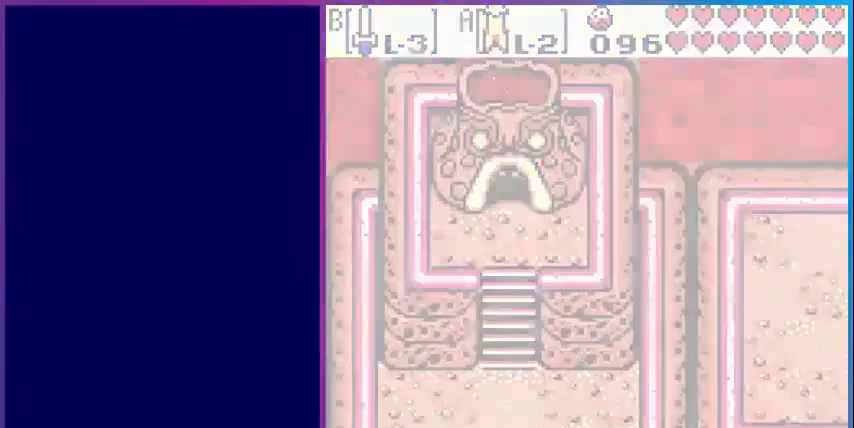
{"buttons": [], "events": []}
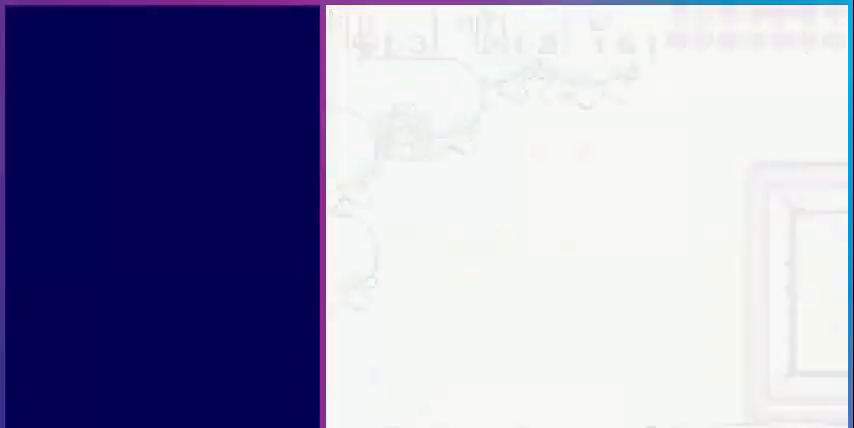
{"buttons": [], "events": []}
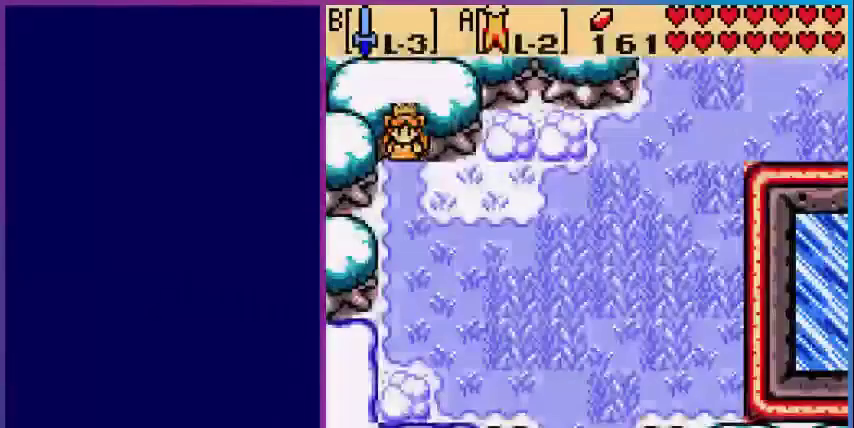
{"buttons": [], "events": []}
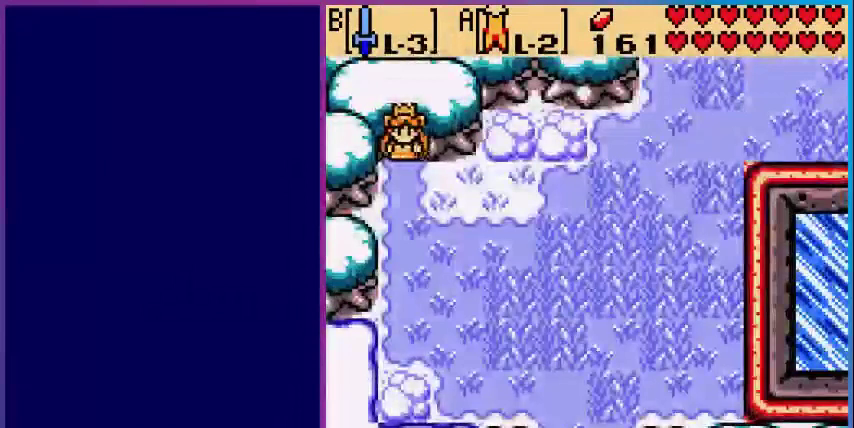
{"buttons": [], "events": []}
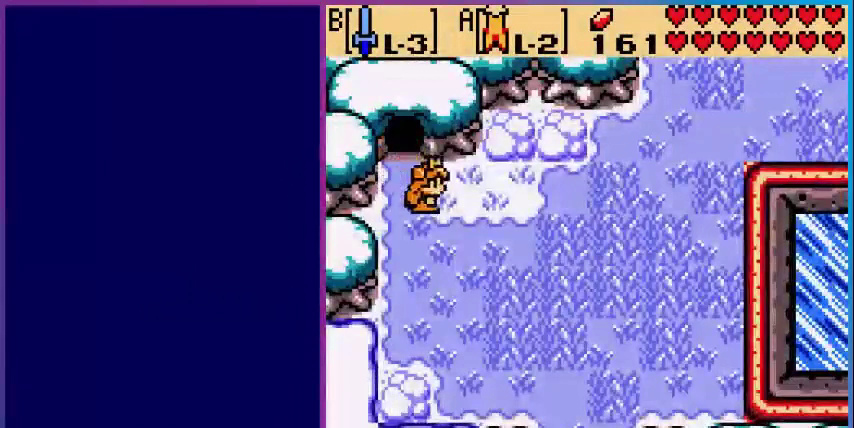
{"buttons": [], "events": []}
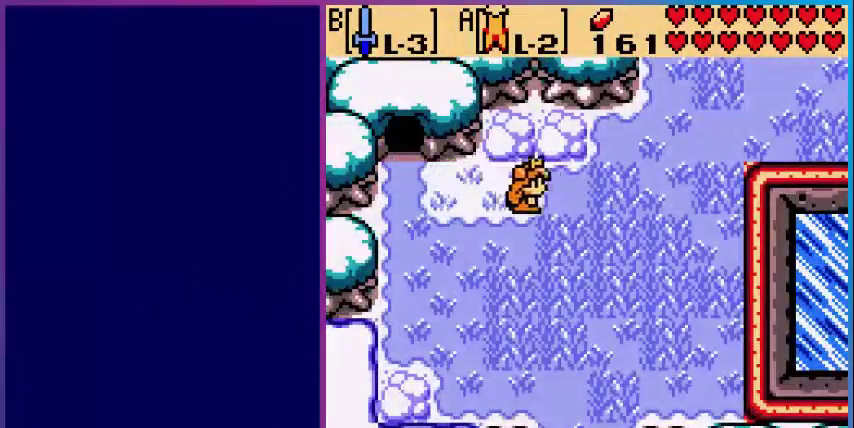
{"buttons": [], "events": []}